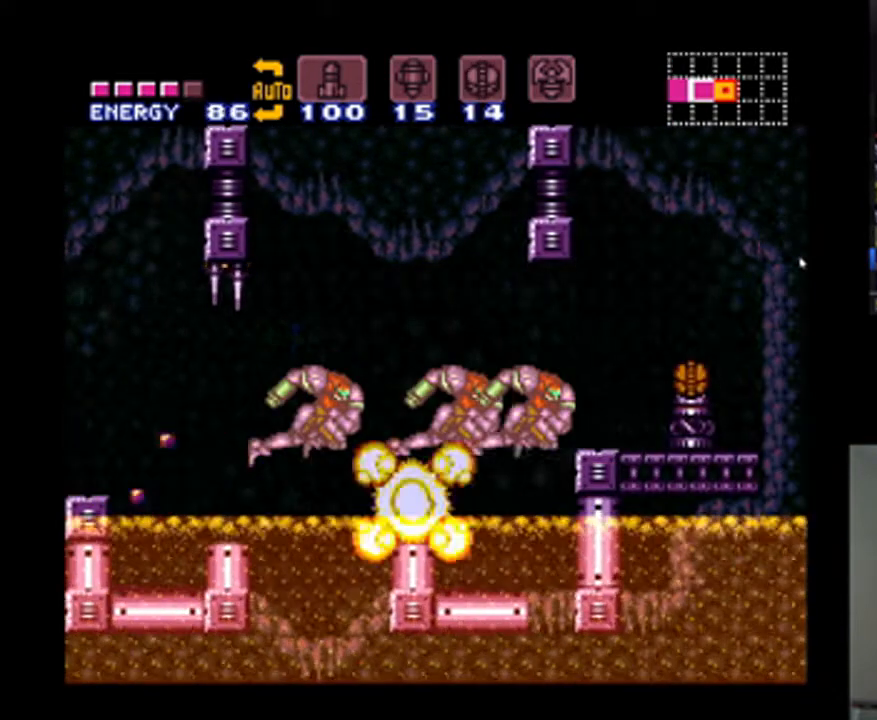
Gameplay with a controller (Nintendo layout); each line is a JSON object with the inputs held at the frame after it. "events" lists button and stick changes between this image and that frame as [ms after this image, input, new state], when the widget could be followed in between. Not read: L3 R3.
{"buttons": [], "events": []}
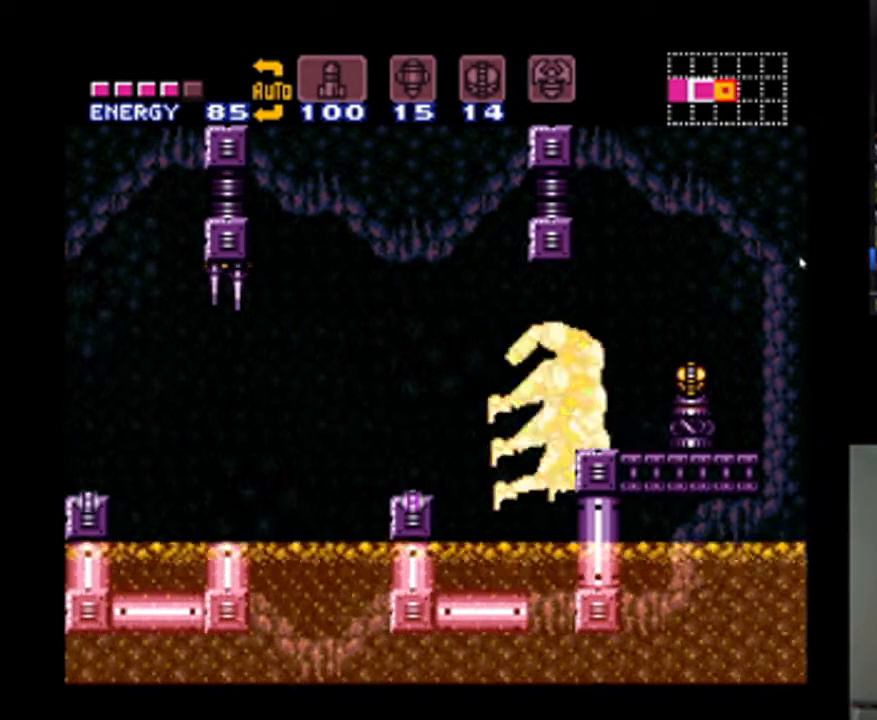
{"buttons": ["A"], "events": [[467, "A", "down"]]}
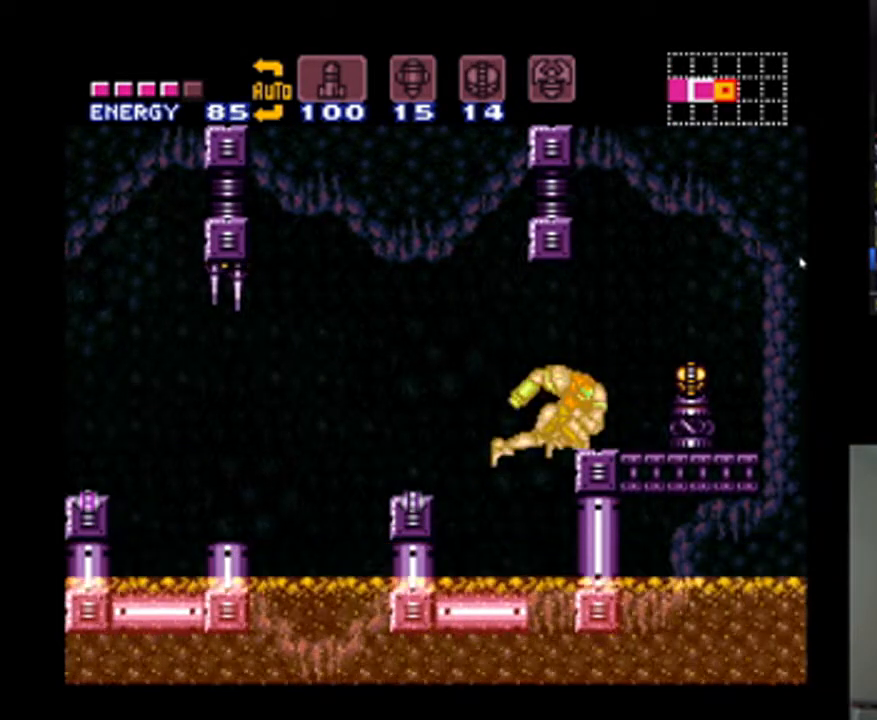
{"buttons": ["A"], "events": []}
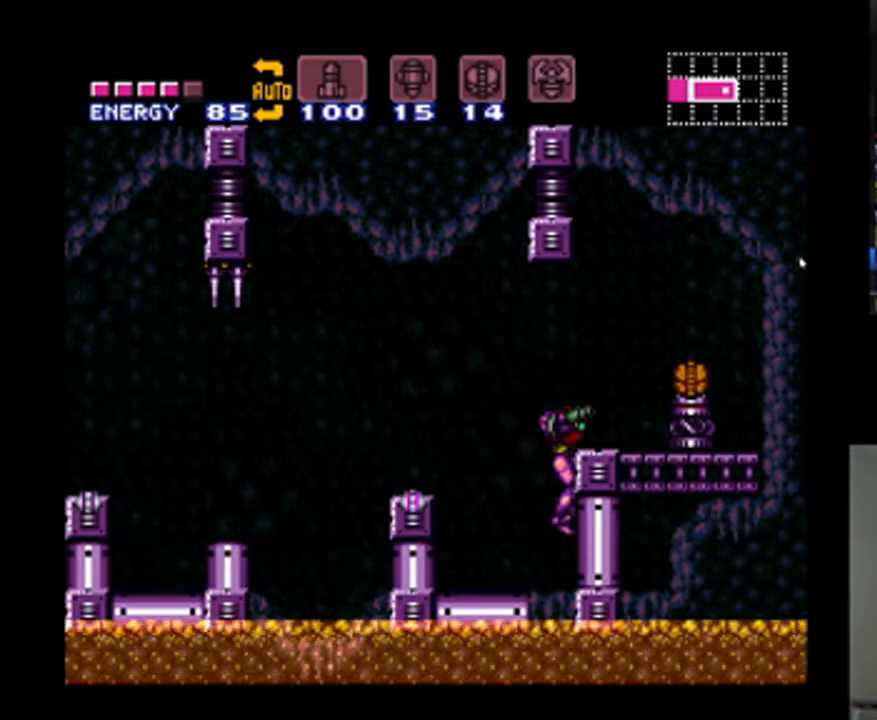
{"buttons": ["A", "DPAD_RIGHT"], "events": [[167, "DPAD_LEFT", "down"], [300, "B", "down"], [333, "DPAD_LEFT", "up"], [367, "DPAD_RIGHT", "down"], [500, "B", "up"]]}
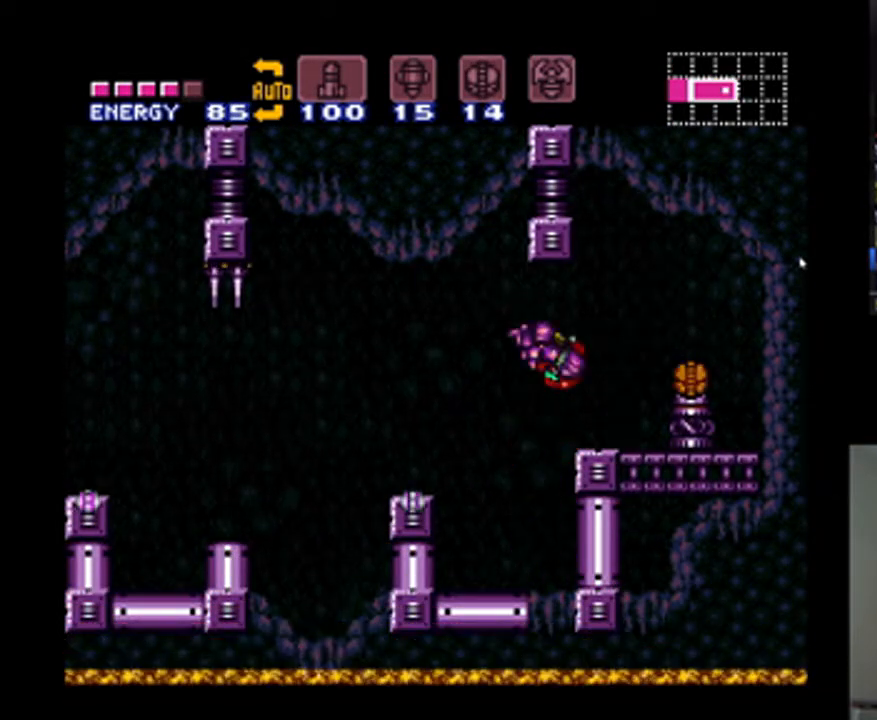
{"buttons": ["A", "DPAD_RIGHT"], "events": []}
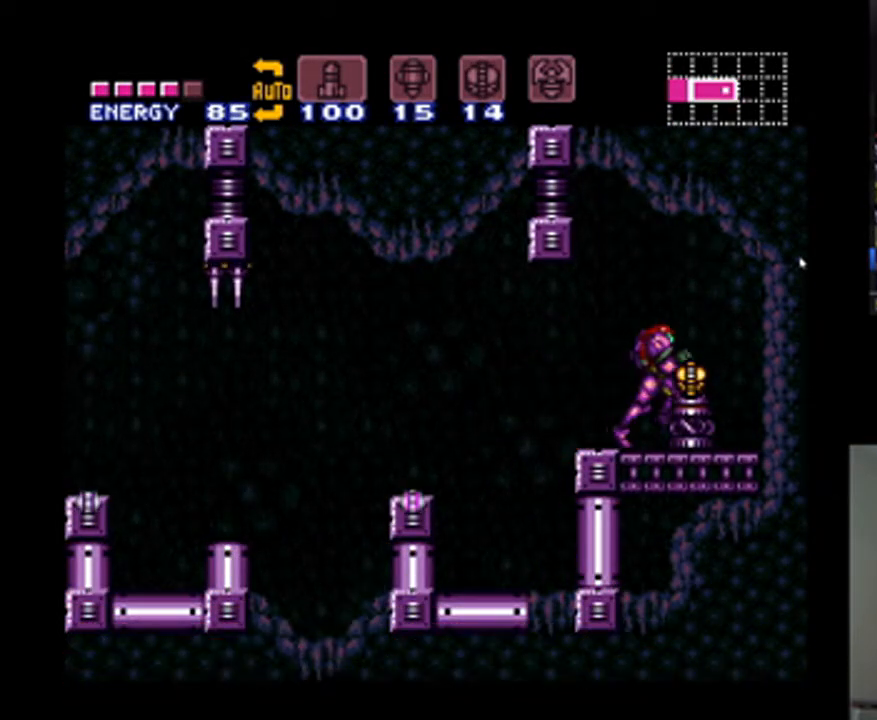
{"buttons": ["A"], "events": [[233, "DPAD_RIGHT", "up"]]}
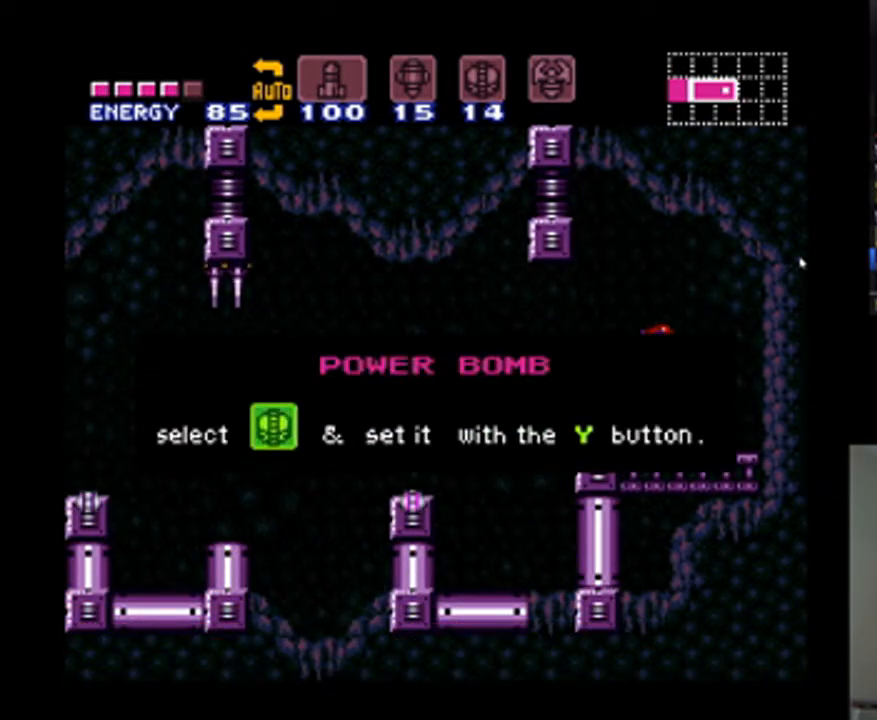
{"buttons": ["A", "DPAD_LEFT"], "events": [[167, "DPAD_LEFT", "down"]]}
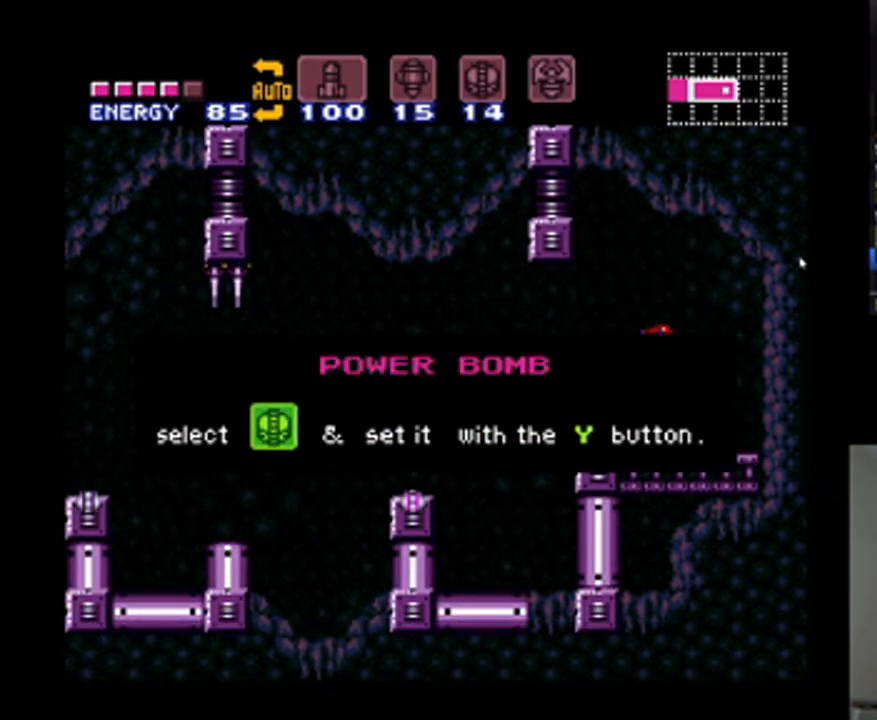
{"buttons": ["A", "DPAD_LEFT"], "events": []}